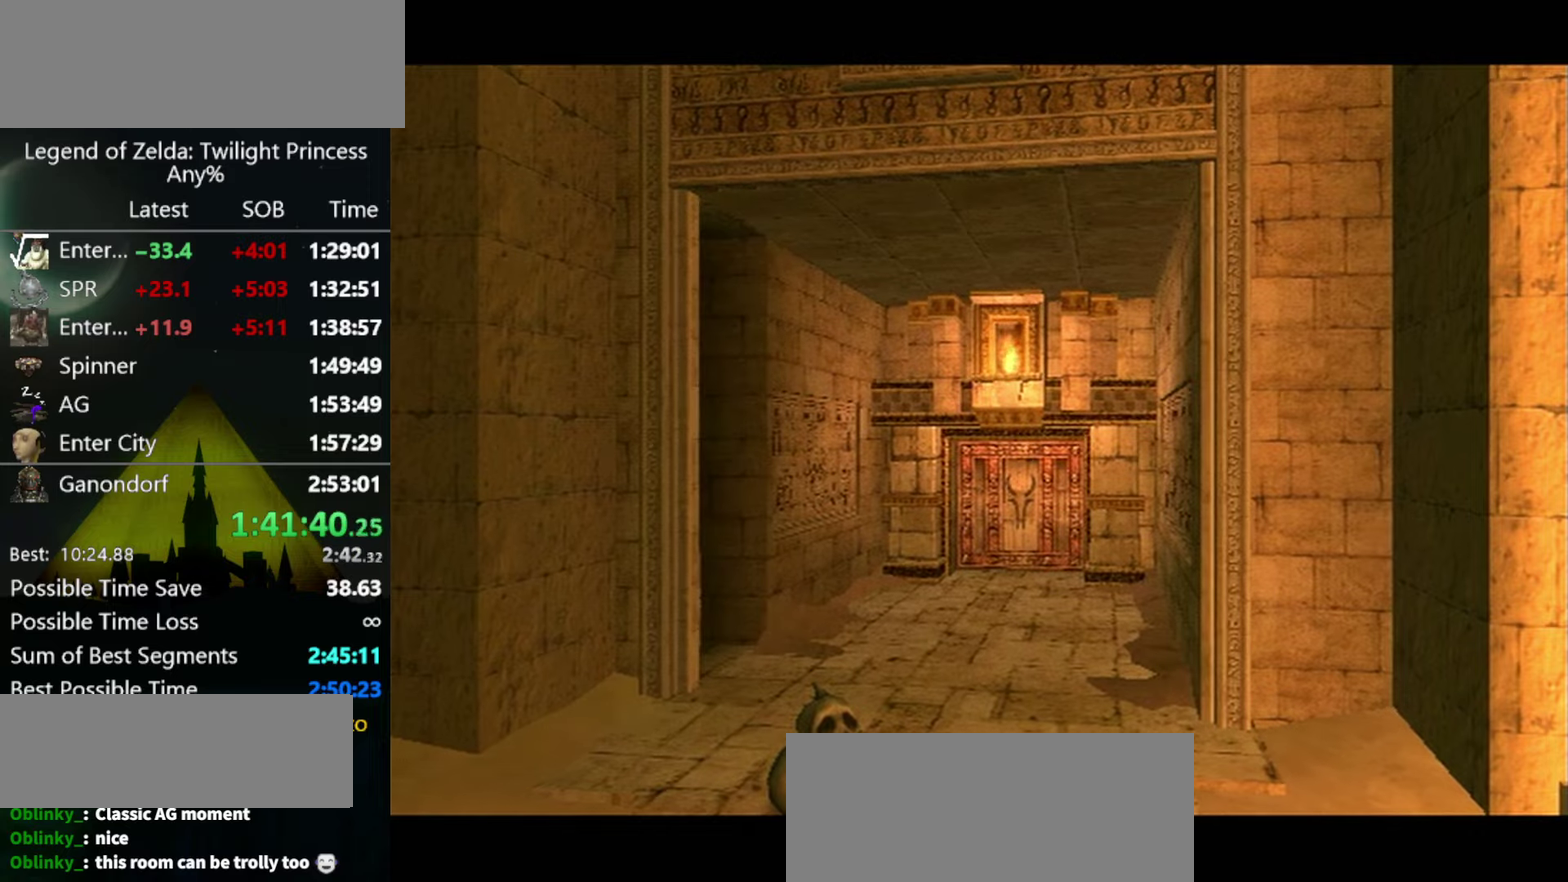
Gameplay with a controller (Nintendo layout); each line is a JSON object with the inputs held at the frame after it. "events" lists button and stick changes between this image and that frame as [ms after this image, input, new state], when the widget could be followed in between. Not read: L3 R3.
{"buttons": [], "left_stick": "up-left", "right_stick": "center", "events": []}
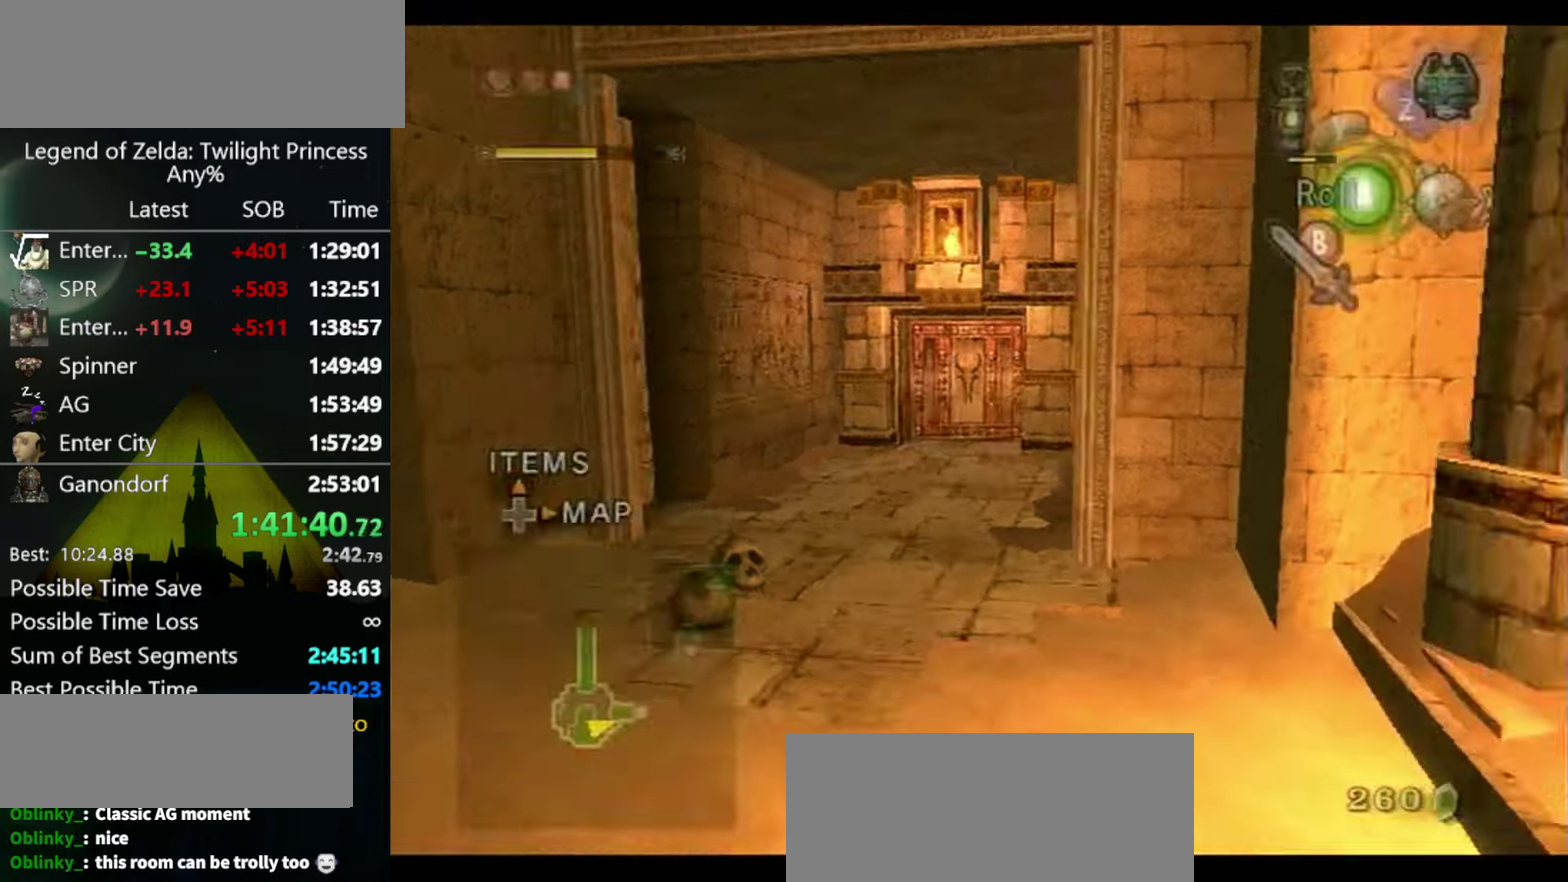
{"buttons": [], "left_stick": "center", "right_stick": "center", "events": [[300, "A", "down"], [433, "left_stick", "center"], [500, "A", "up"]]}
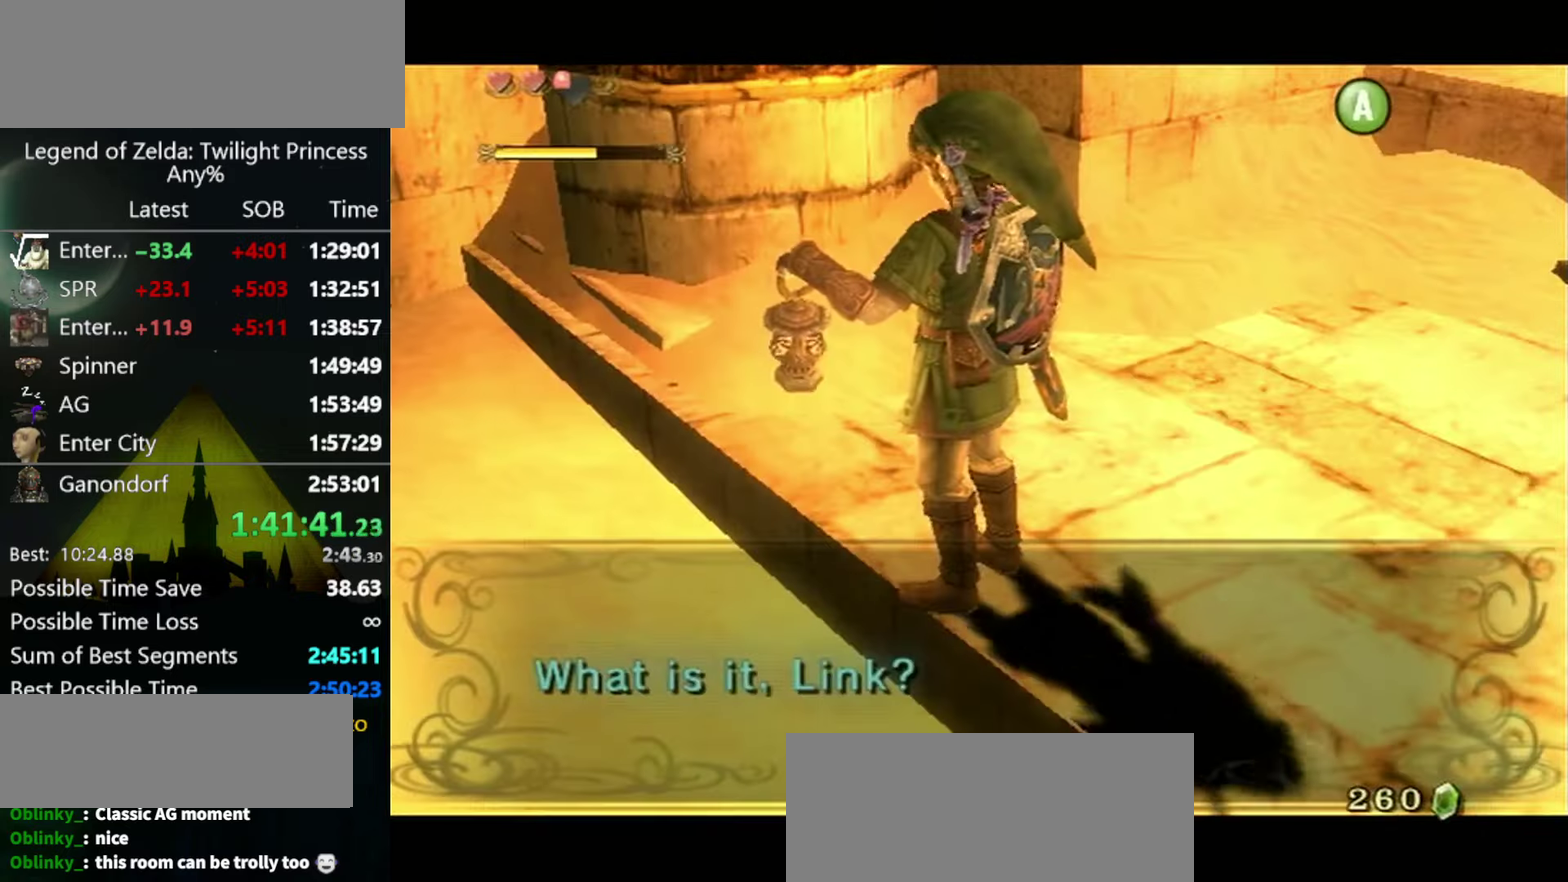
{"buttons": [], "left_stick": "center", "right_stick": "center", "events": [[66, "A", "down"], [166, "A", "up"]]}
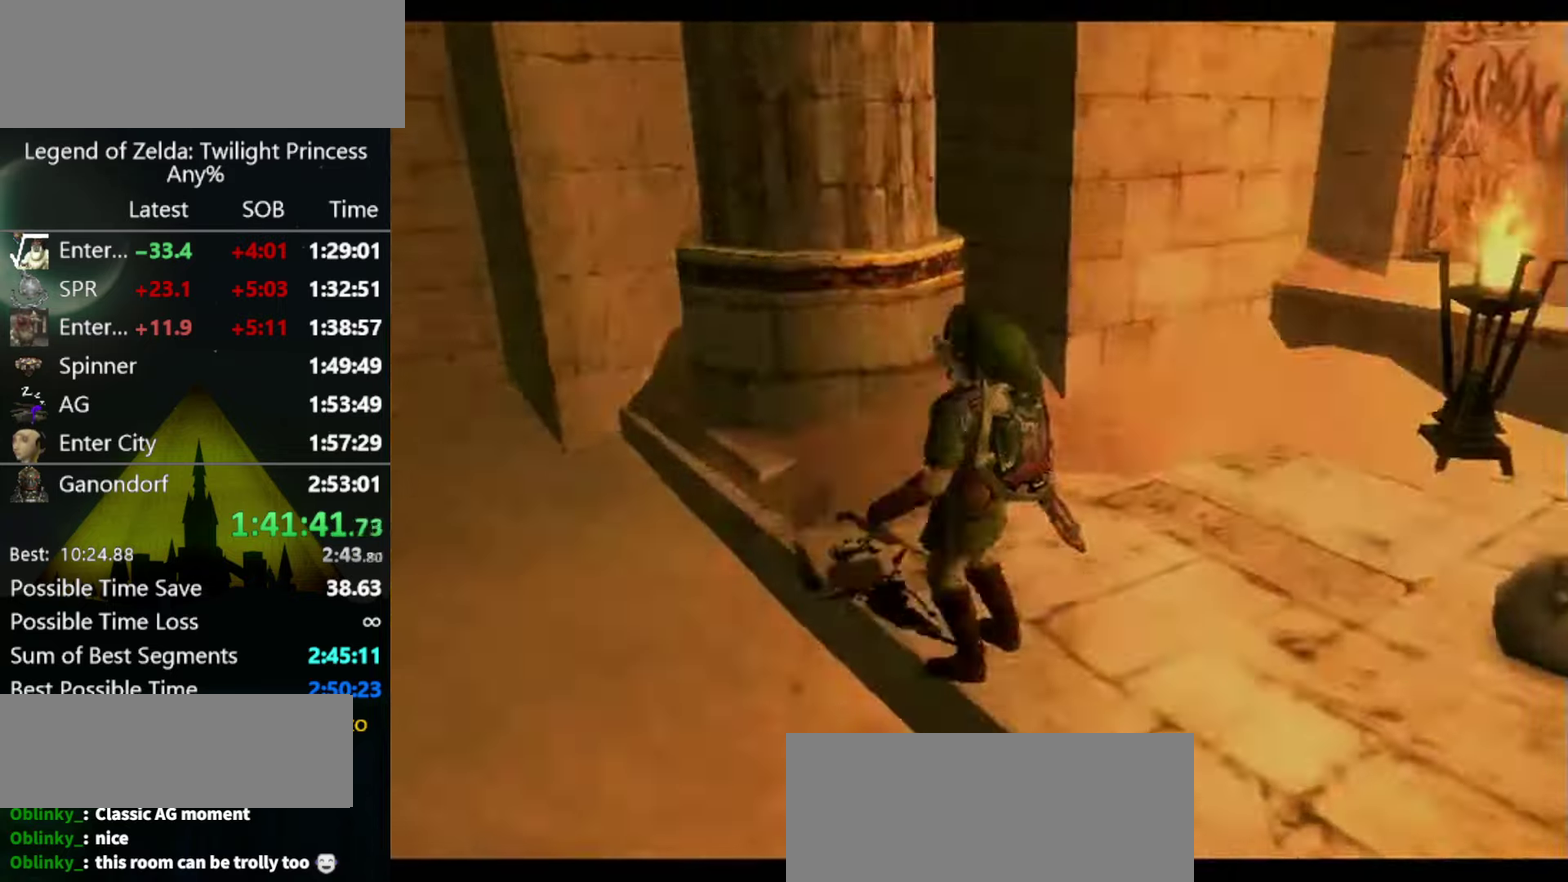
{"buttons": [], "left_stick": "up-left", "right_stick": "center", "events": [[500, "left_stick", "up-left"]]}
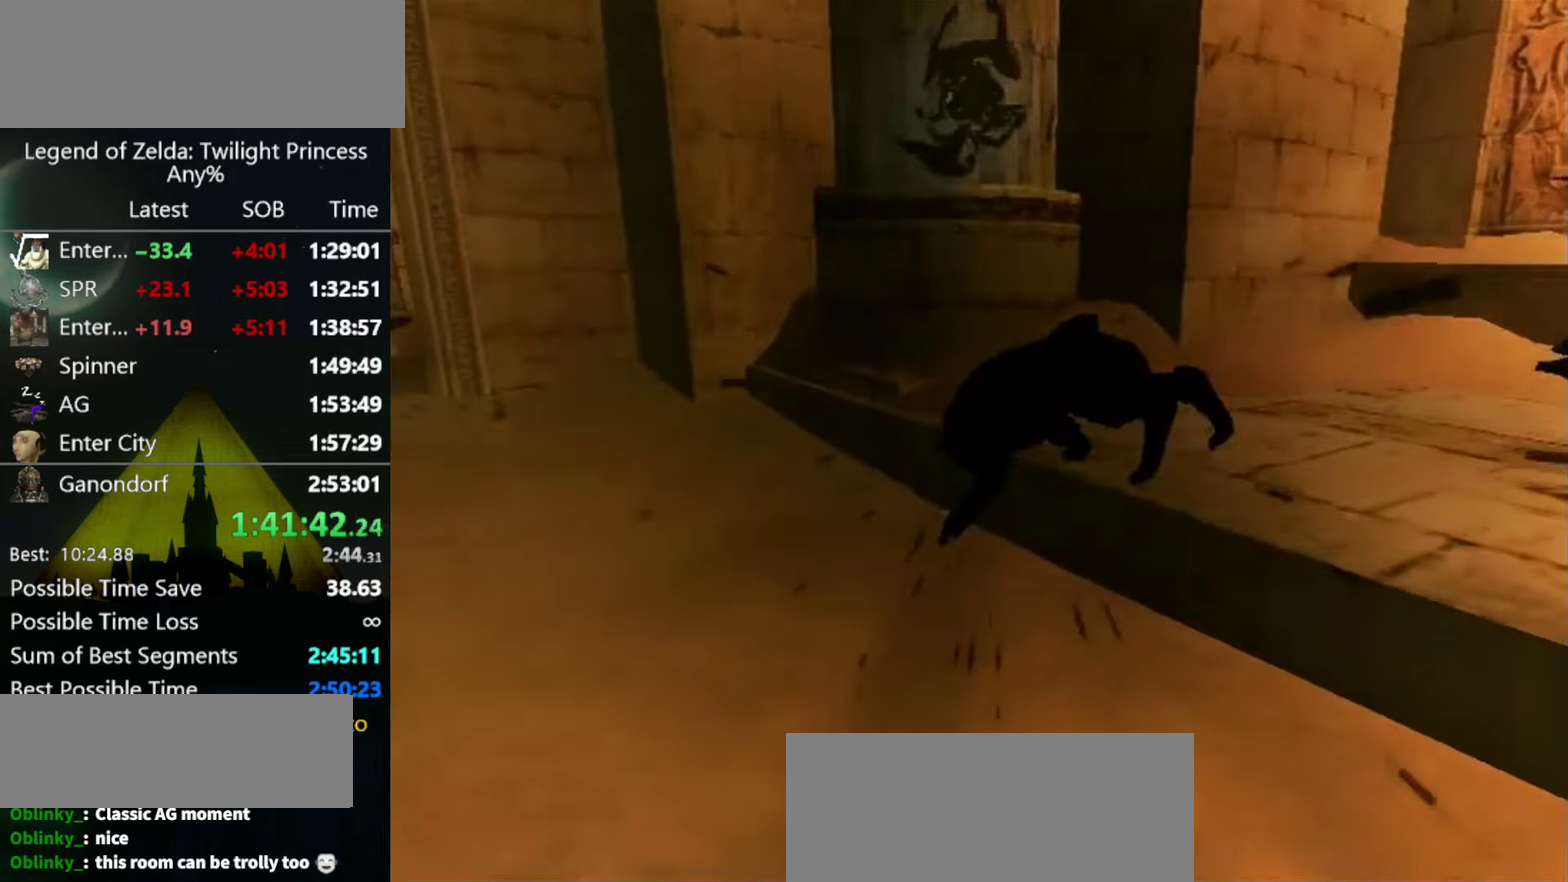
{"buttons": [], "left_stick": "left", "right_stick": "center", "events": [[66, "left_stick", "left"], [166, "A", "down"], [266, "A", "up"], [366, "A", "down"], [433, "A", "up"]]}
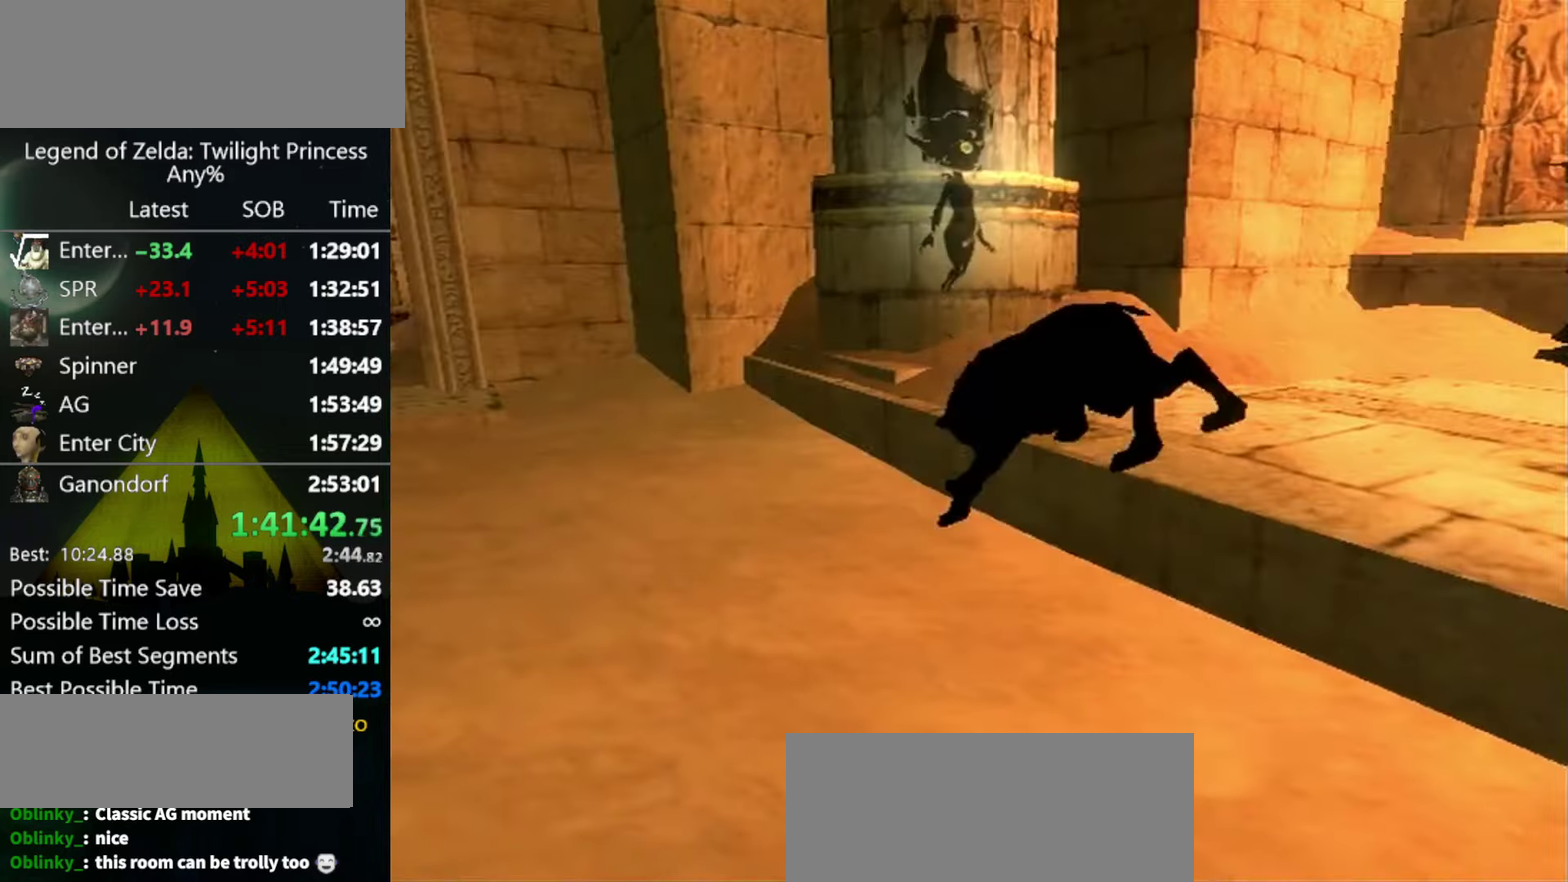
{"buttons": ["A"], "left_stick": "left", "right_stick": "center", "events": [[33, "A", "down"], [100, "A", "up"], [166, "left_stick", "down-left"], [200, "A", "down"], [266, "A", "up"], [366, "A", "down"], [433, "A", "up"], [433, "left_stick", "left"], [500, "A", "down"]]}
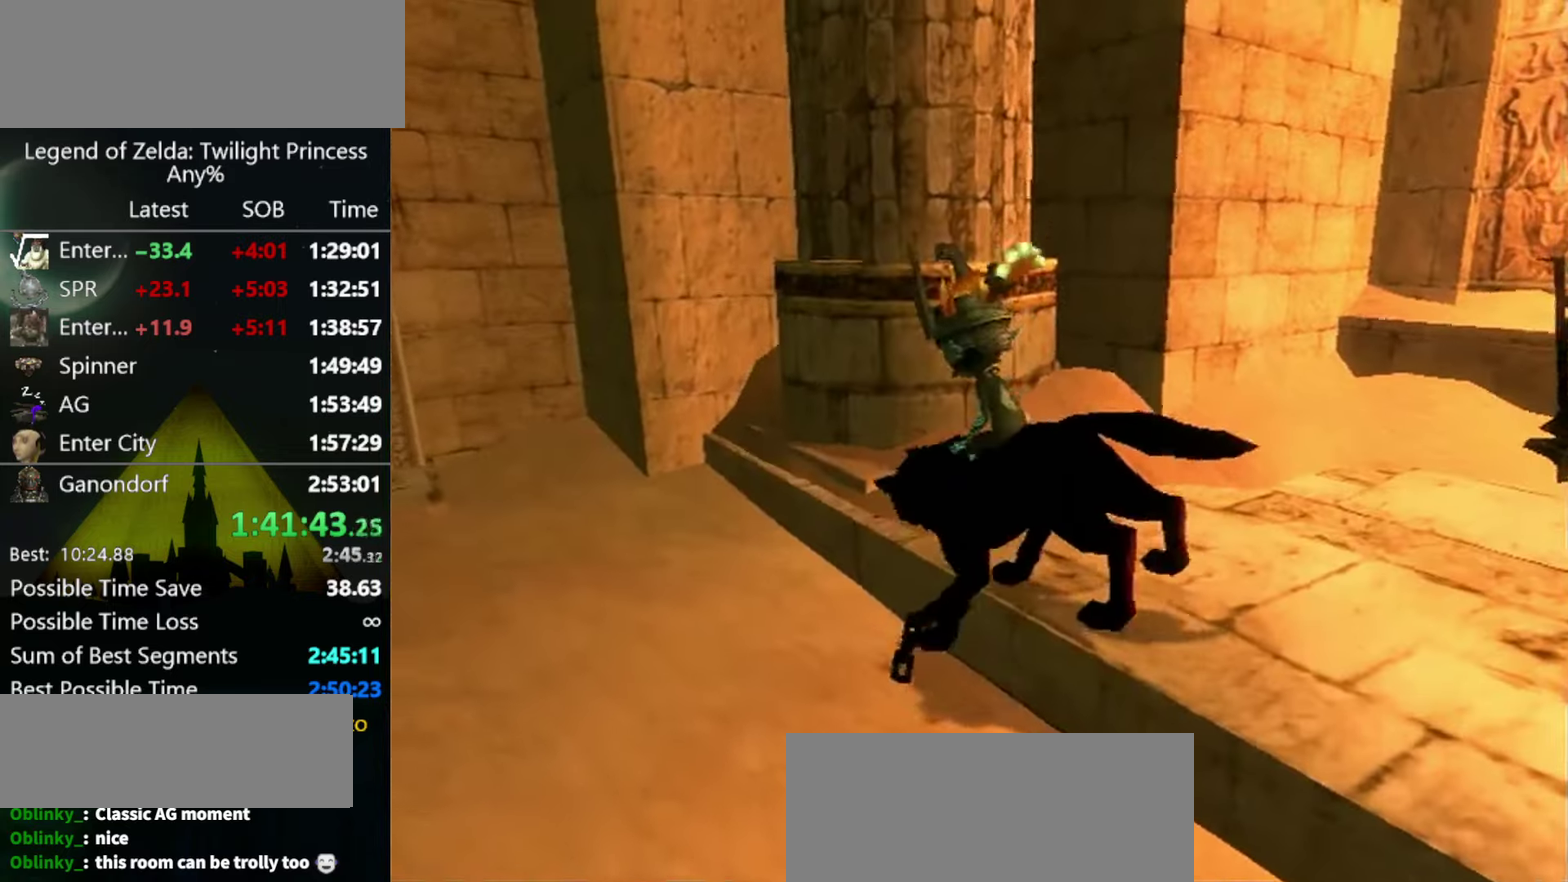
{"buttons": [], "left_stick": "left", "right_stick": "center"}
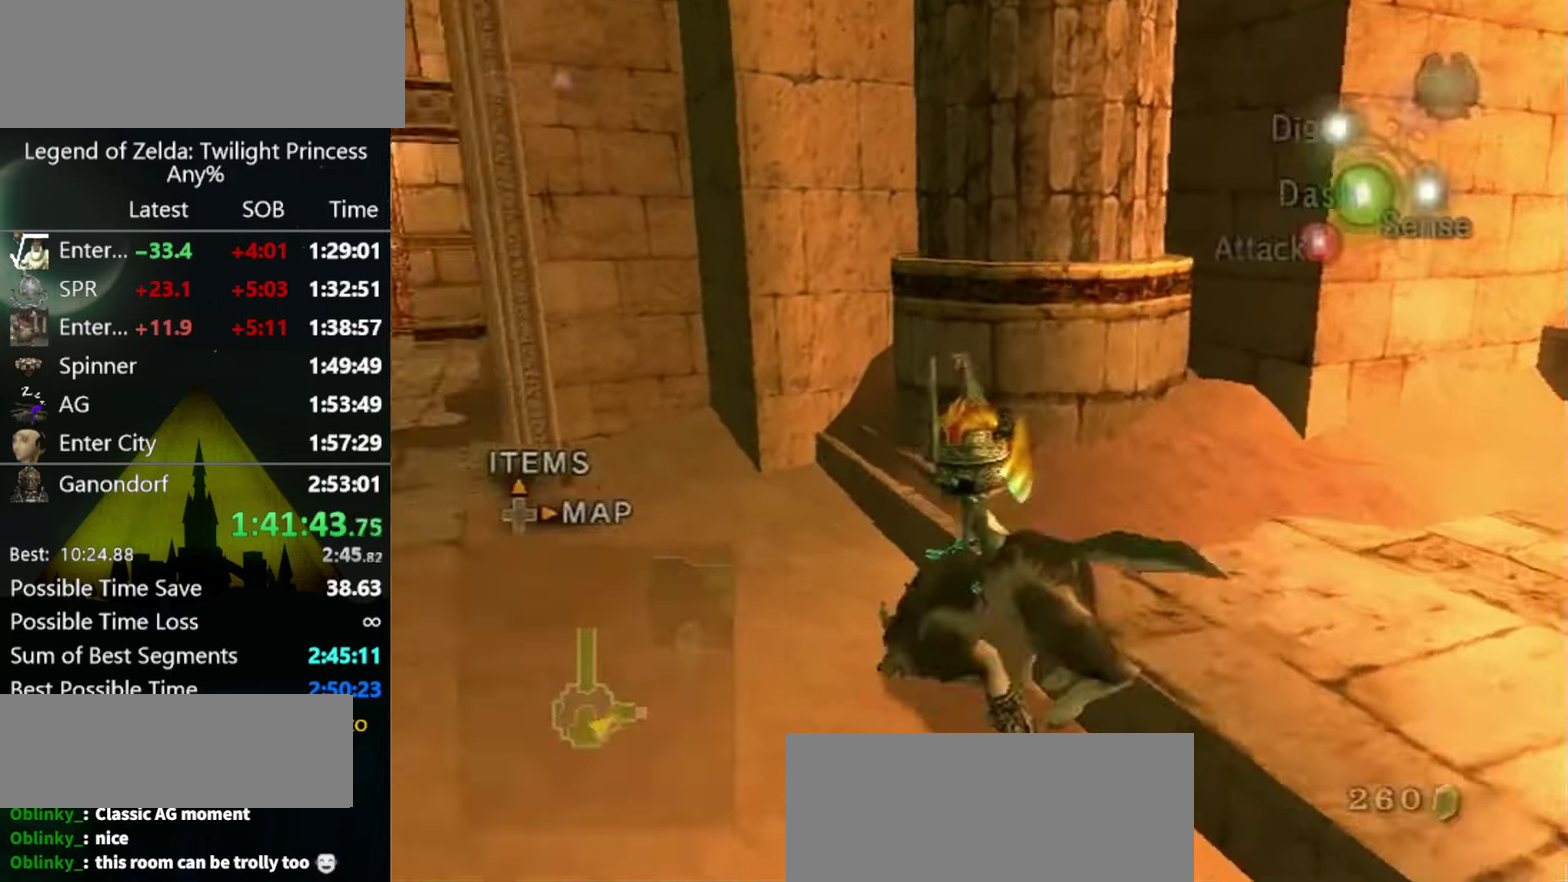
{"buttons": [], "left_stick": "up", "right_stick": "center", "events": [[33, "A", "down"], [66, "B", "down"], [100, "B", "up"], [167, "B", "down"], [234, "B", "up"], [300, "B", "down"], [300, "left_stick", "up-left"], [367, "A", "up"], [367, "B", "up"], [400, "left_stick", "up"]]}
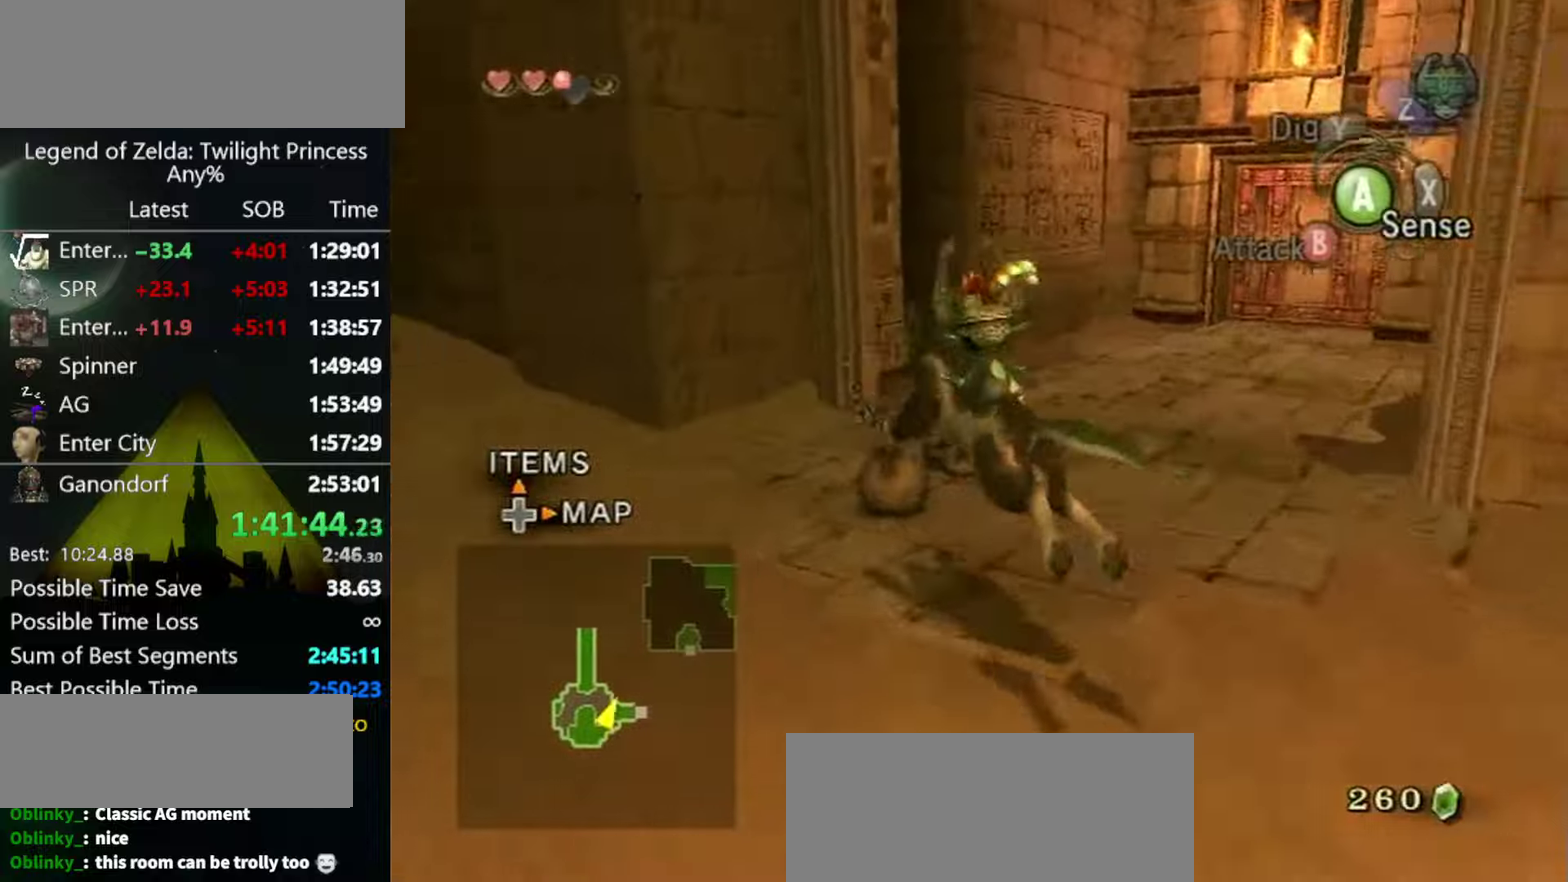
{"buttons": [], "left_stick": "right", "right_stick": "center", "events": [[34, "left_stick", "up-right"], [334, "left_stick", "right"]]}
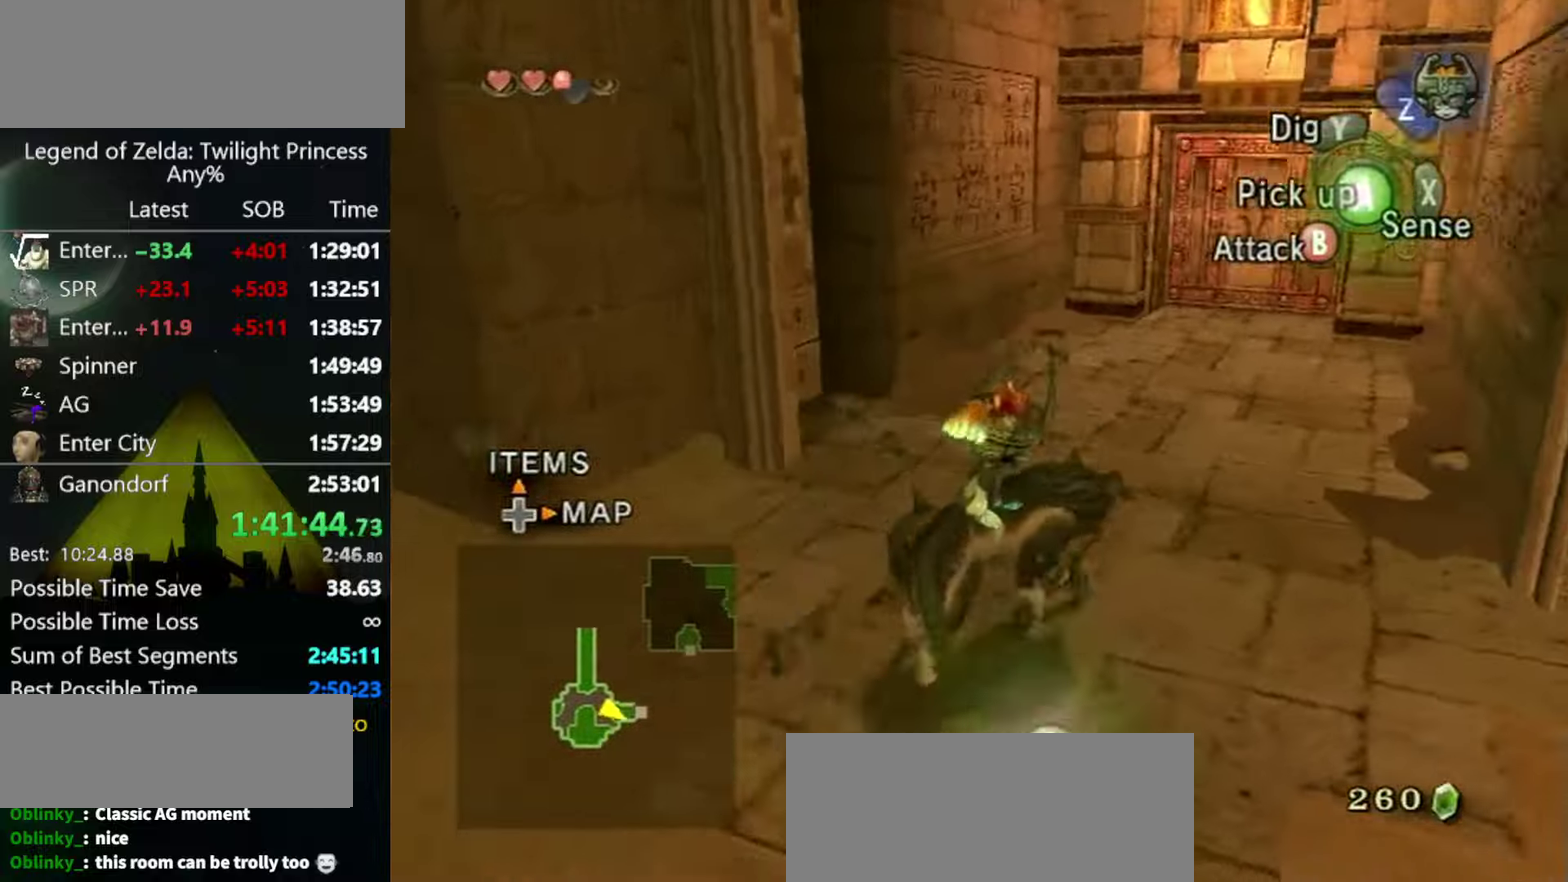
{"buttons": [], "left_stick": "up", "right_stick": "center", "events": [[134, "left_stick", "up-right"], [200, "left_stick", "up"]]}
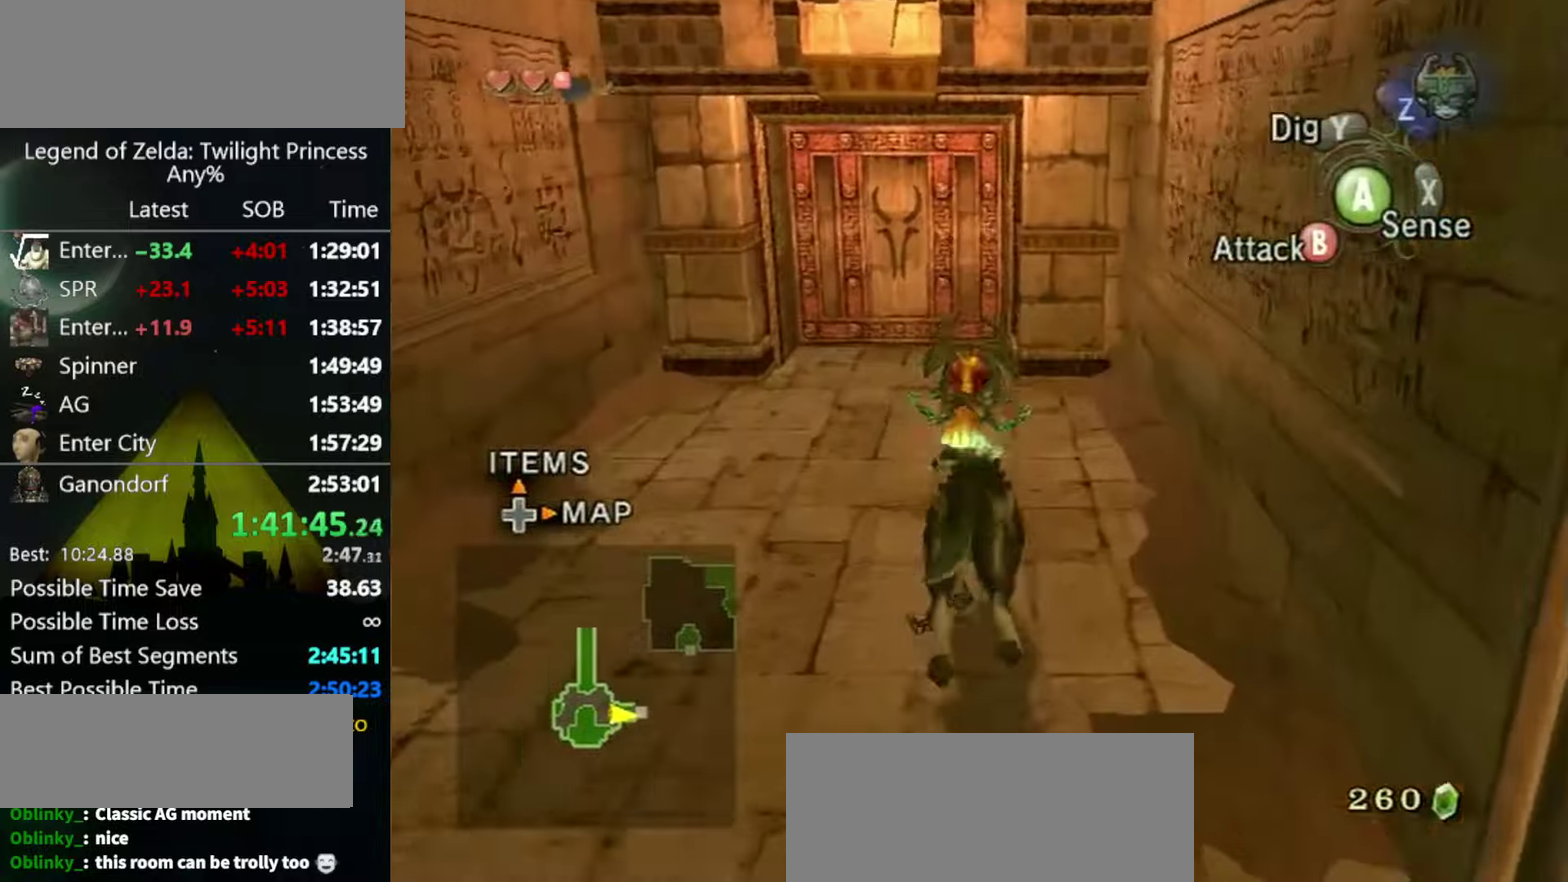
{"buttons": [], "left_stick": "up", "right_stick": "center", "events": [[134, "left_stick", "up-left"], [234, "X", "down"], [267, "left_stick", "up"], [300, "X", "up"]]}
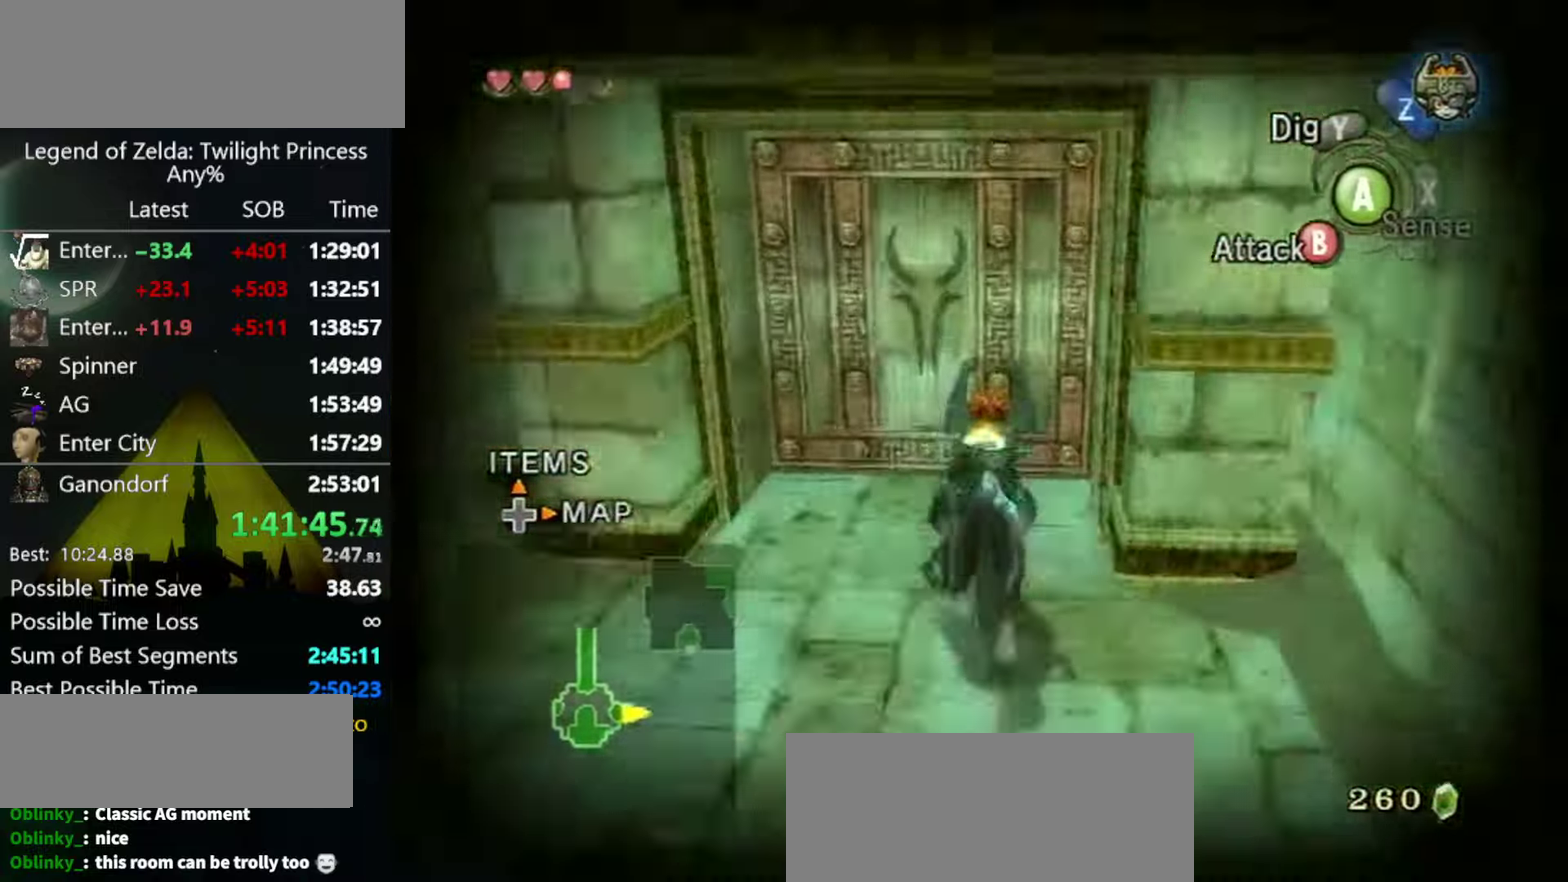
{"buttons": [], "left_stick": "center", "right_stick": "center", "events": [[234, "left_stick", "center"], [267, "A", "down"], [334, "A", "up"]]}
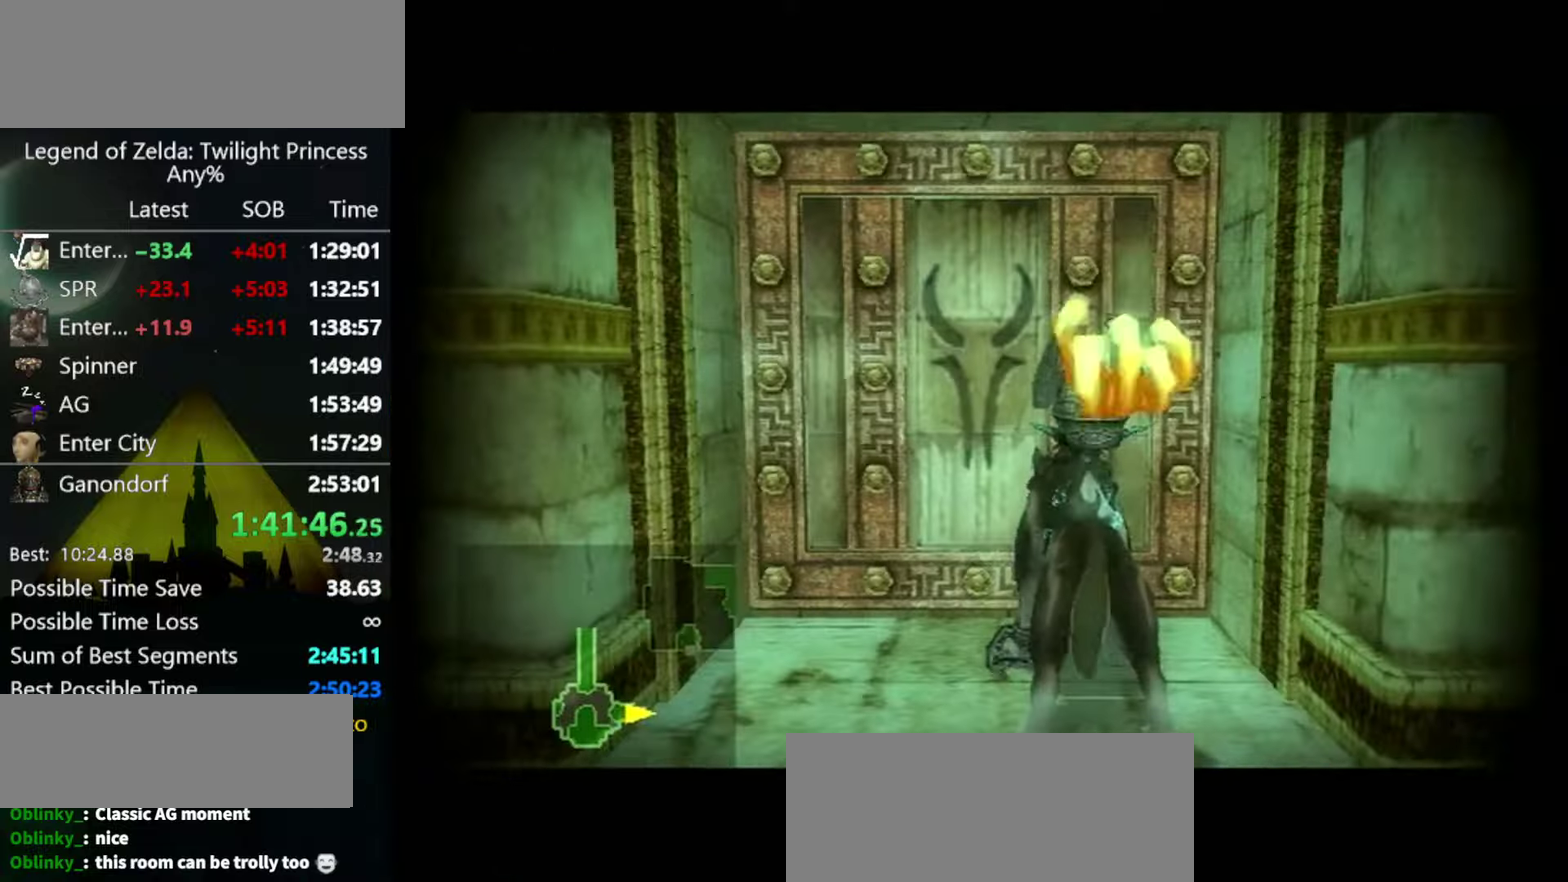
{"buttons": [], "left_stick": "center", "right_stick": "center", "events": []}
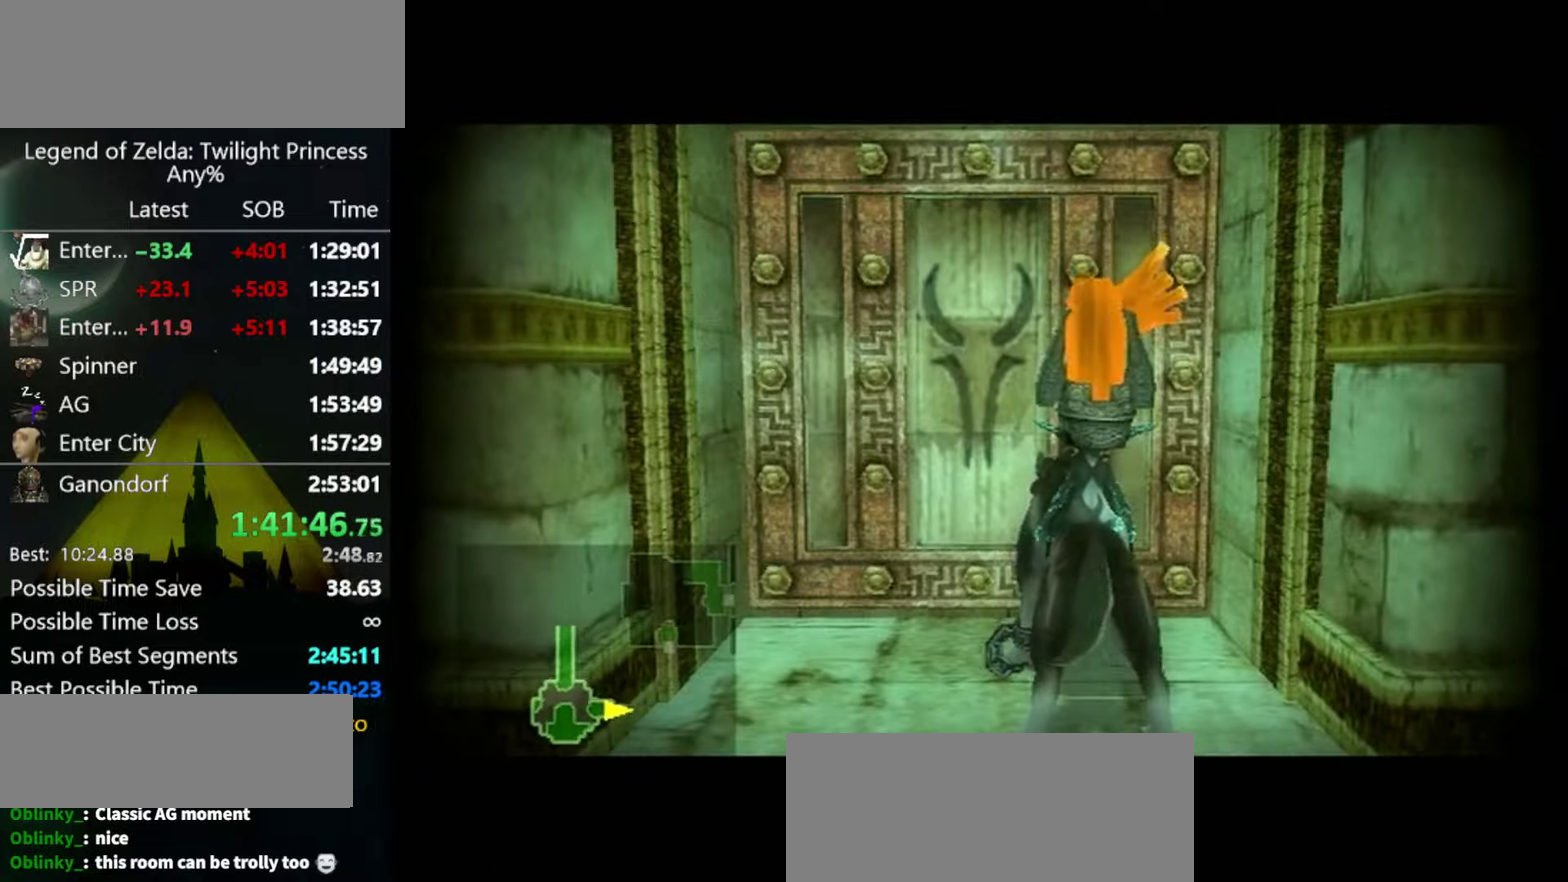
{"buttons": [], "left_stick": "center", "right_stick": "center", "events": []}
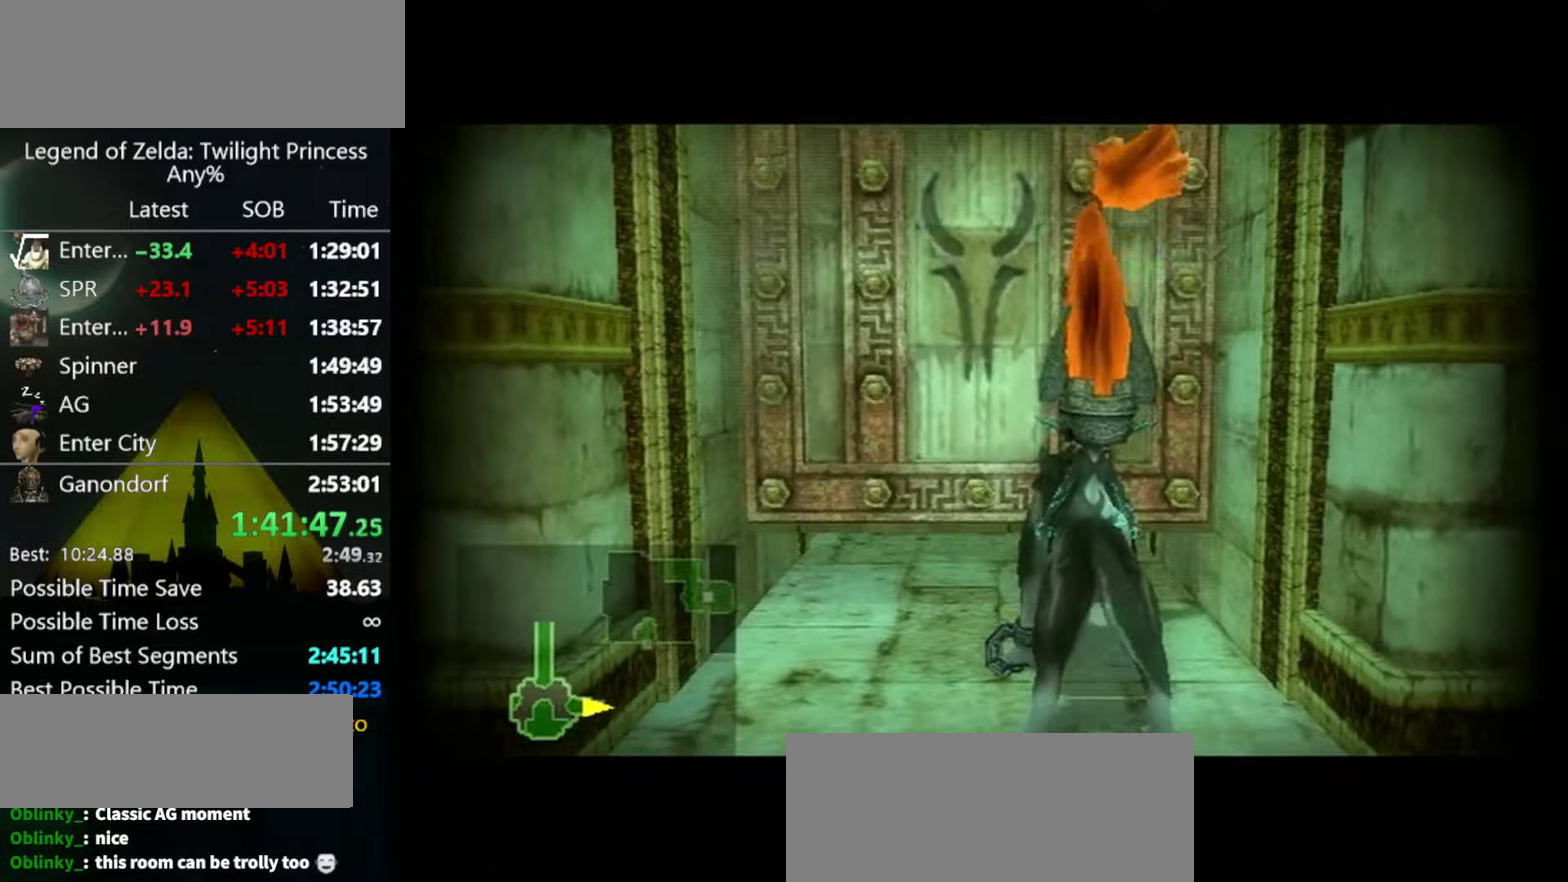
{"buttons": [], "left_stick": "center", "right_stick": "center", "events": []}
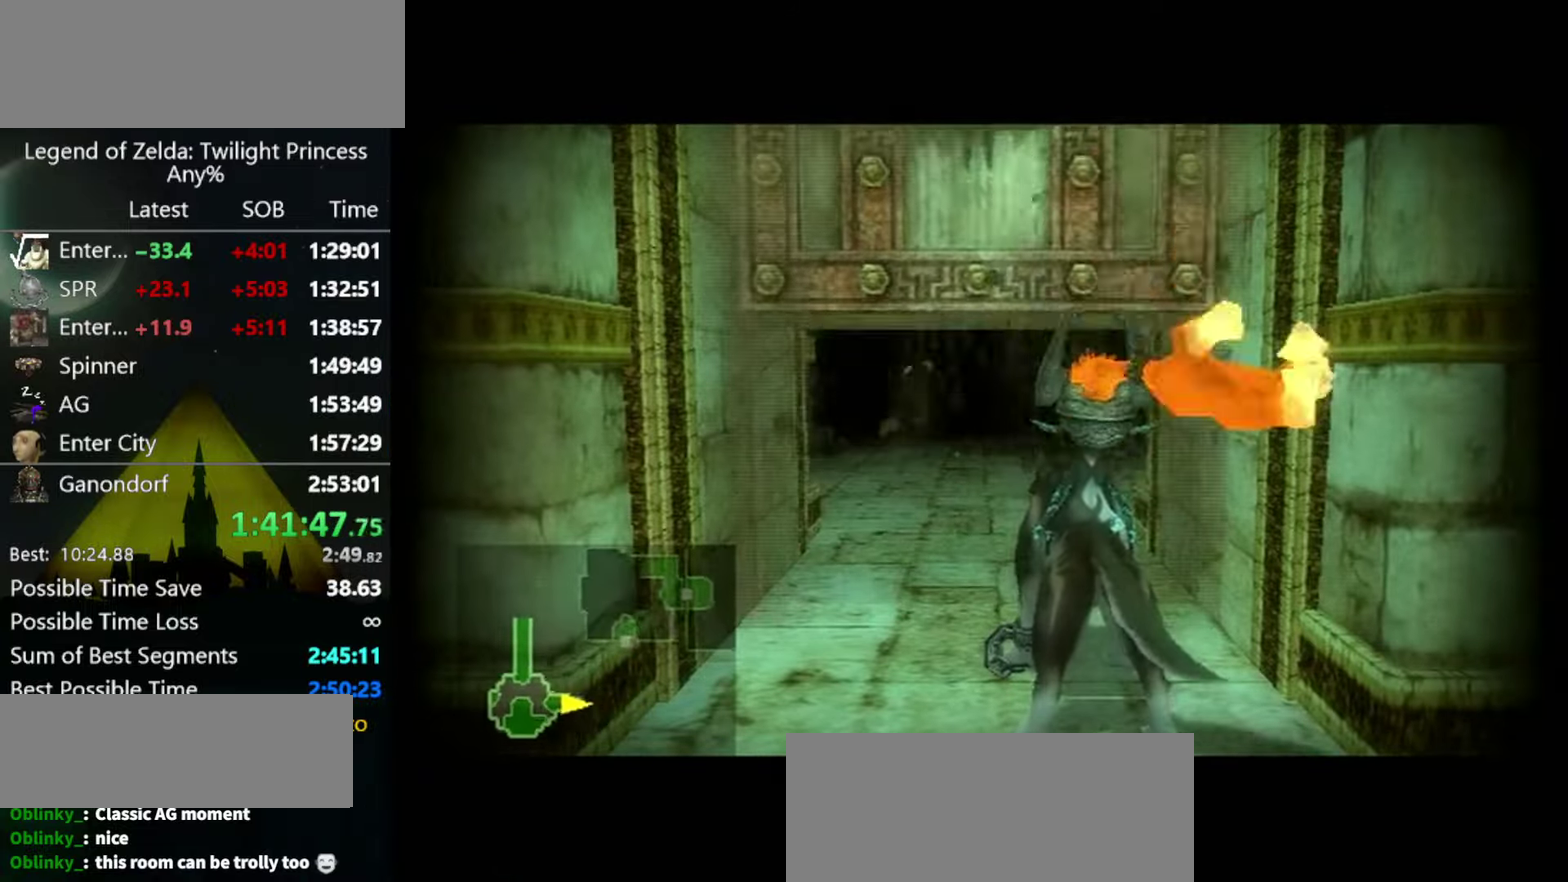
{"buttons": [], "left_stick": "up", "right_stick": "center", "events": [[200, "left_stick", "up"]]}
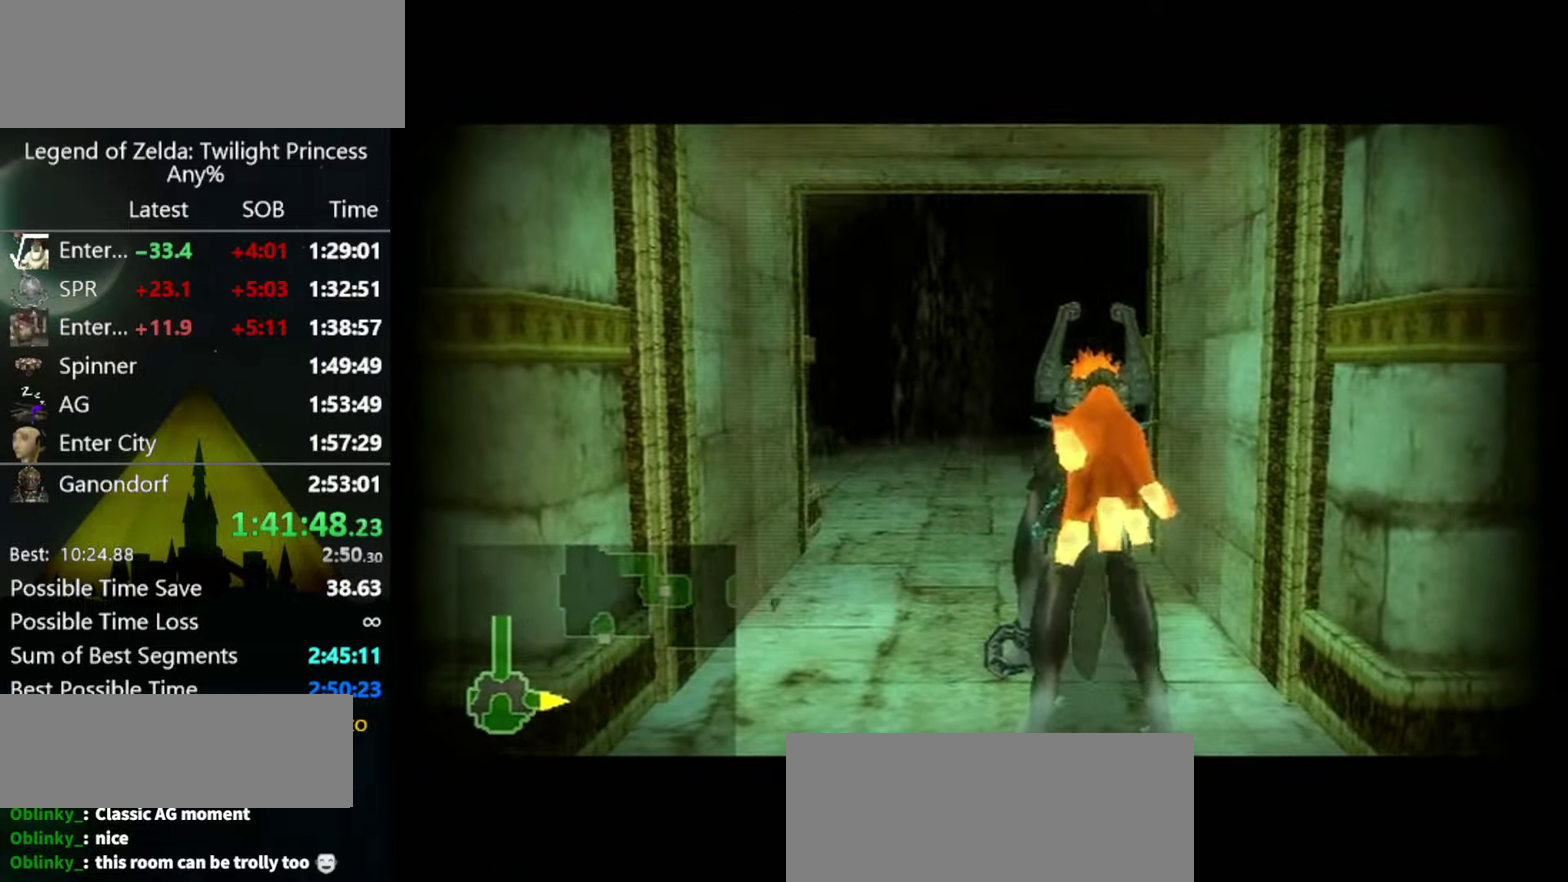
{"buttons": [], "left_stick": "up", "right_stick": "center", "events": []}
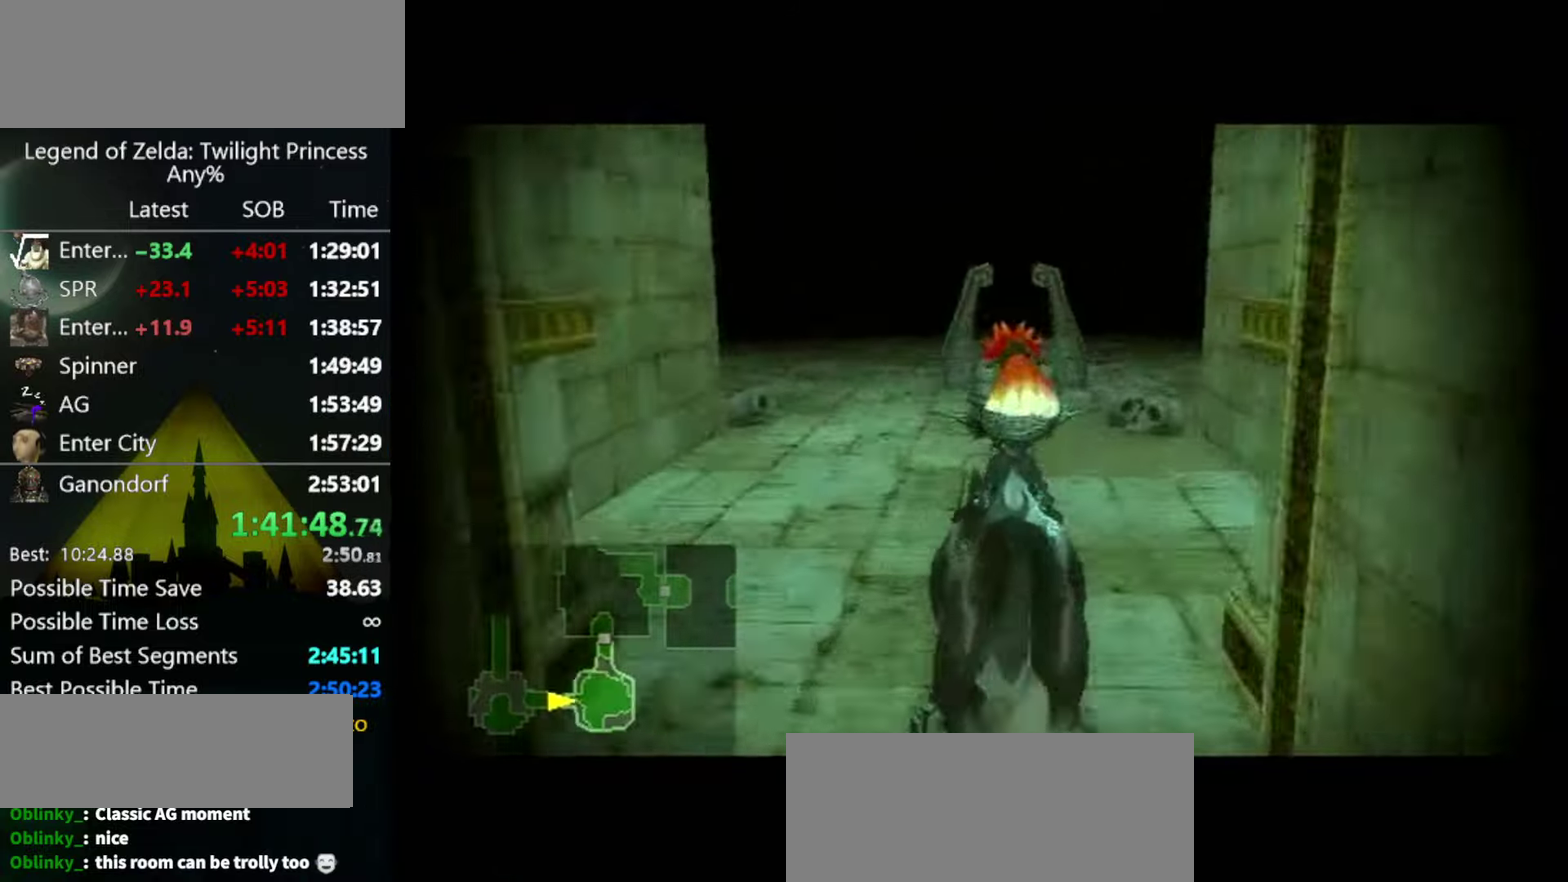
{"buttons": [], "left_stick": "up", "right_stick": "center", "events": []}
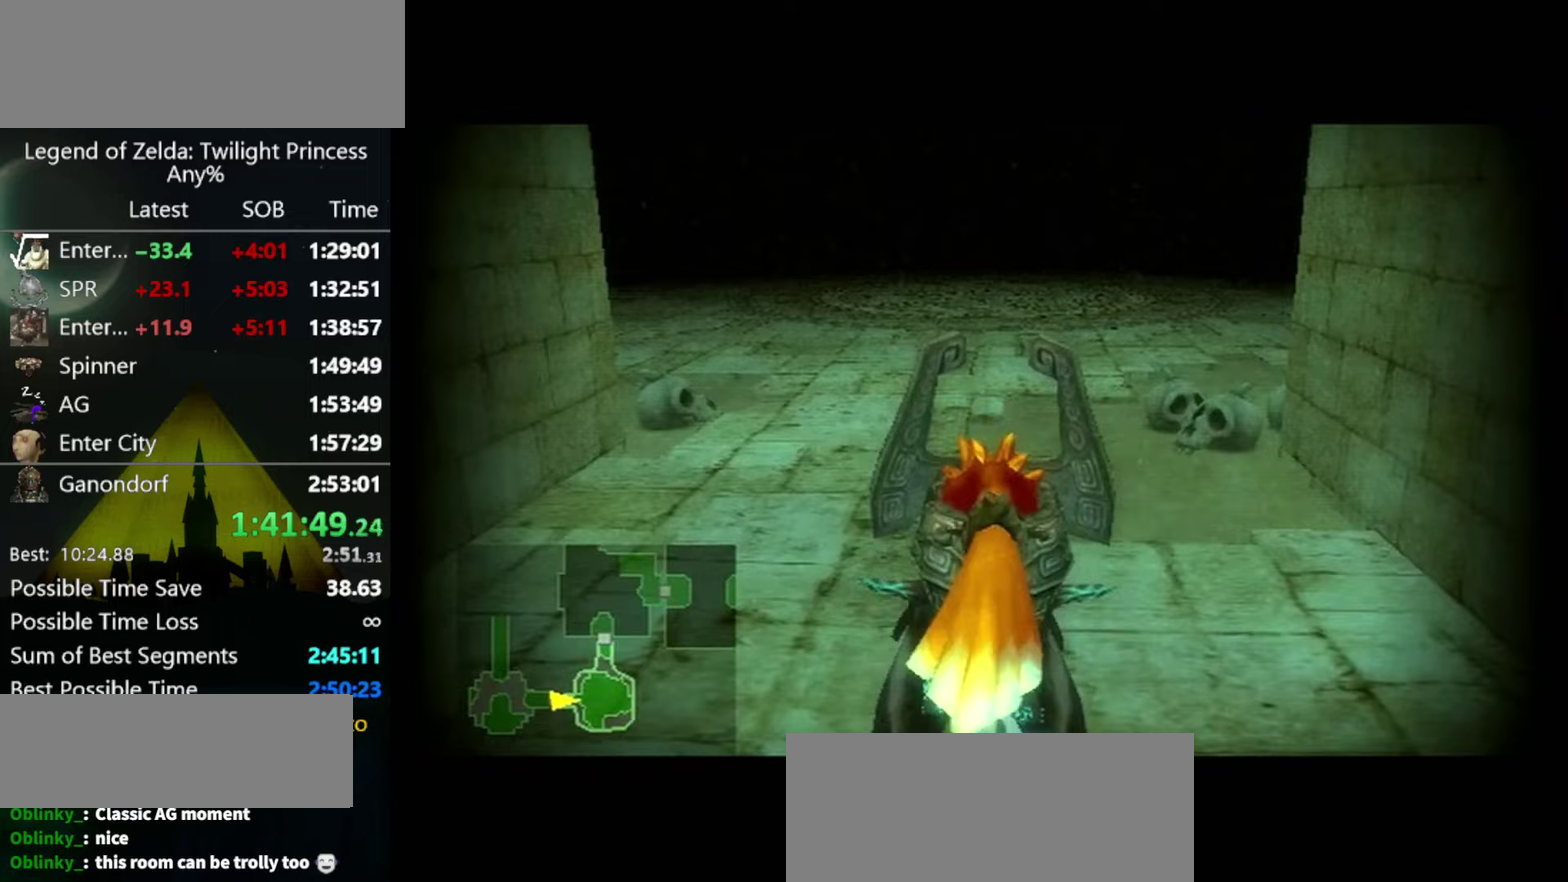
{"buttons": ["A"], "left_stick": "up-right", "right_stick": "center", "events": [[100, "left_stick", "up-right"], [467, "A", "down"]]}